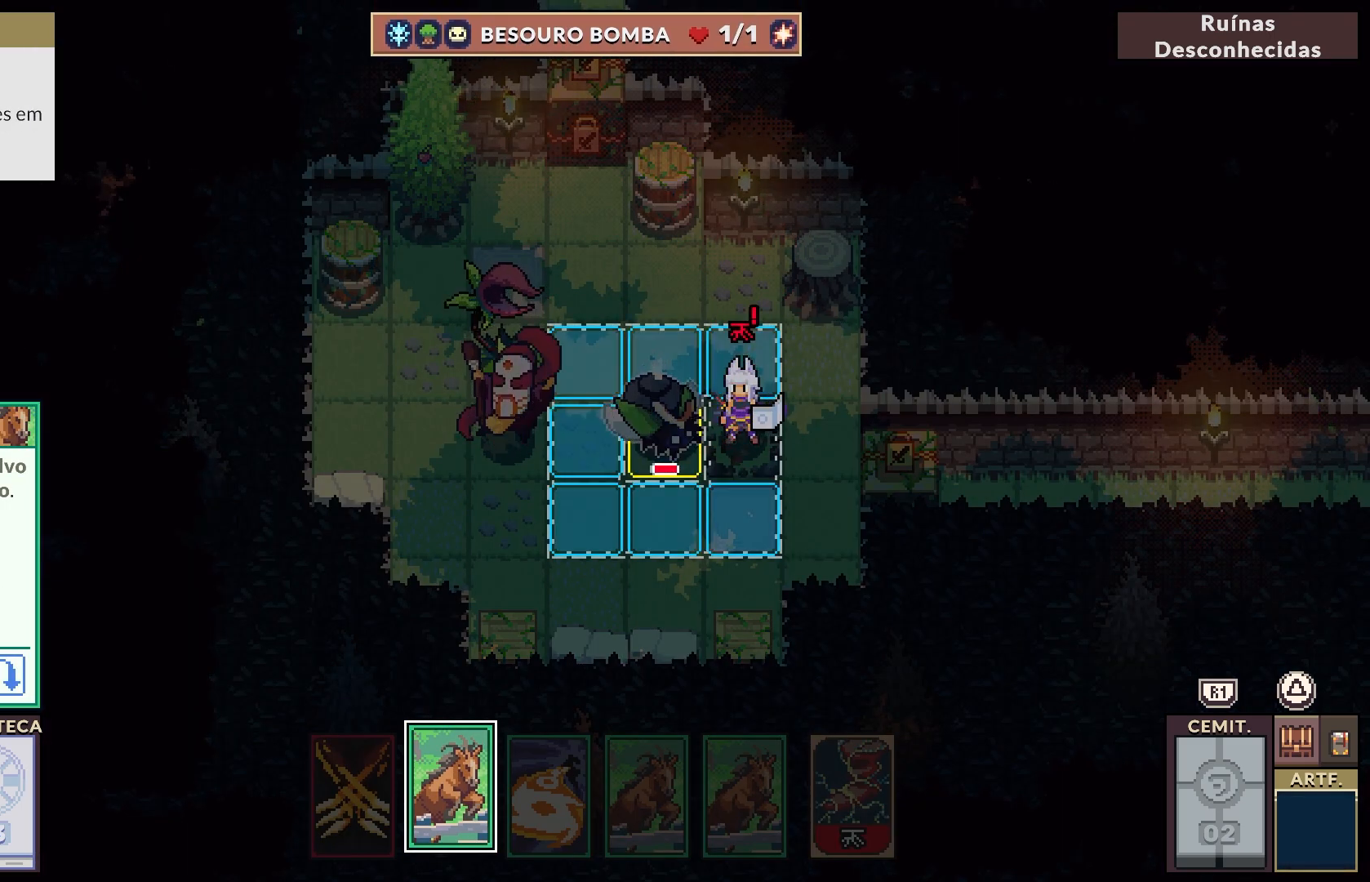
Gameplay with a controller (PlayStation layout); each line is a JSON object with the inputs held at the frame after it. "events" lists button and stick changes between this image and that frame as [ms after this image, input, new state], when the widget could be followed in between. Not read: L1.
{"buttons": ["DPAD_LEFT"], "left_stick": "center", "right_stick": "center", "events": [[367, "DPAD_LEFT", "down"]]}
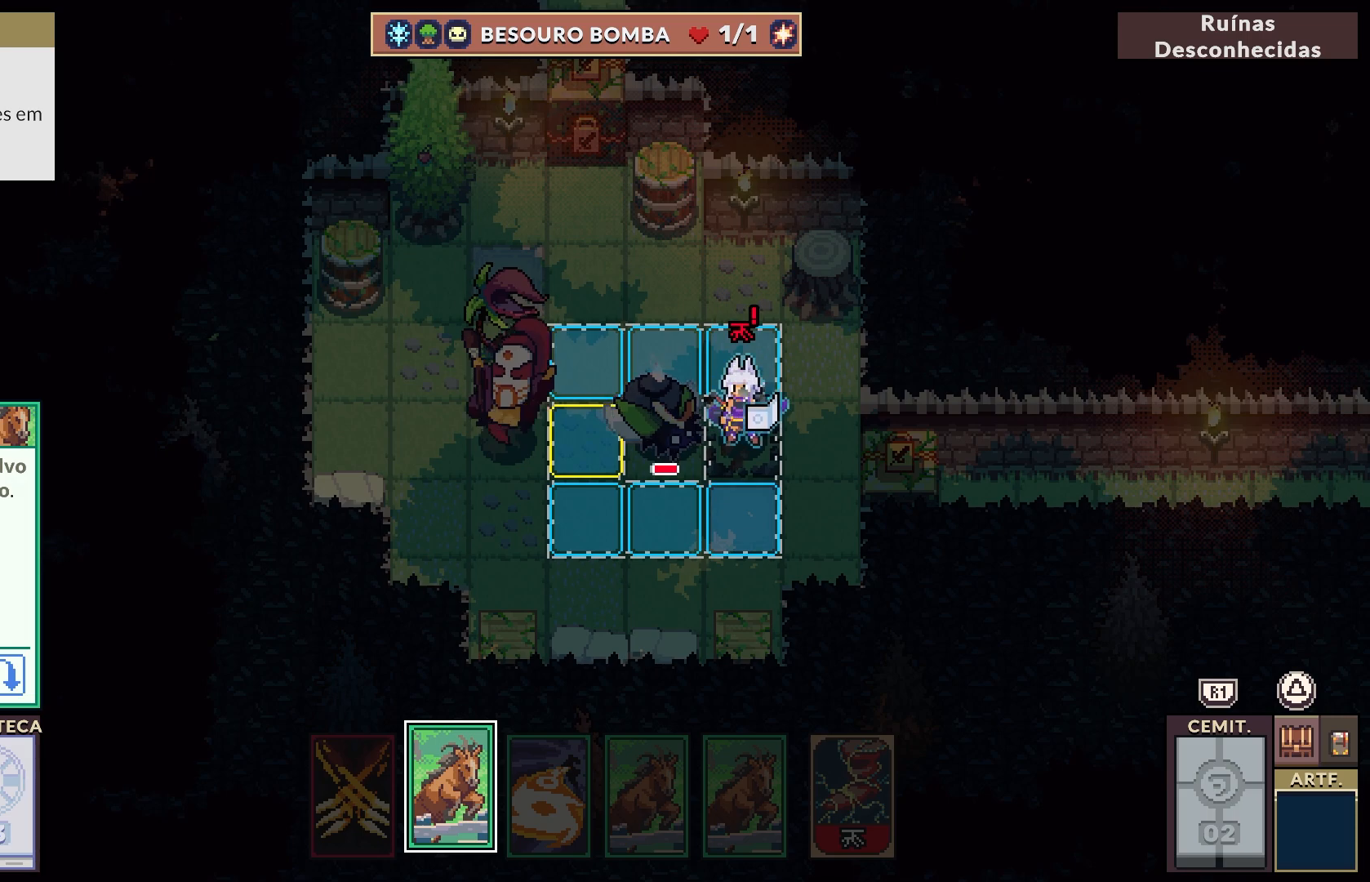
{"buttons": [], "left_stick": "center", "right_stick": "center", "events": [[17, "DPAD_LEFT", "up"]]}
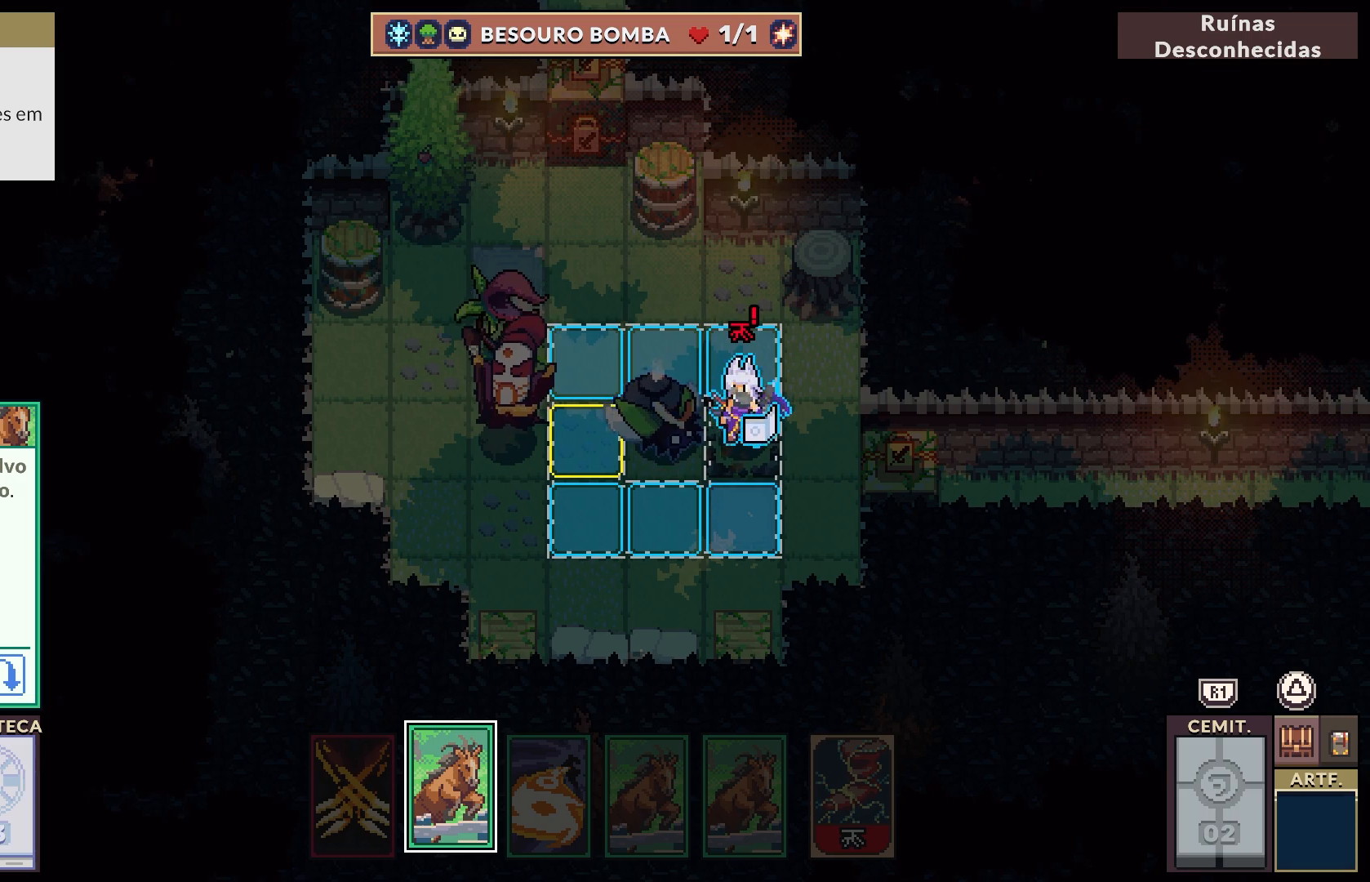
{"buttons": [], "left_stick": "center", "right_stick": "center", "events": []}
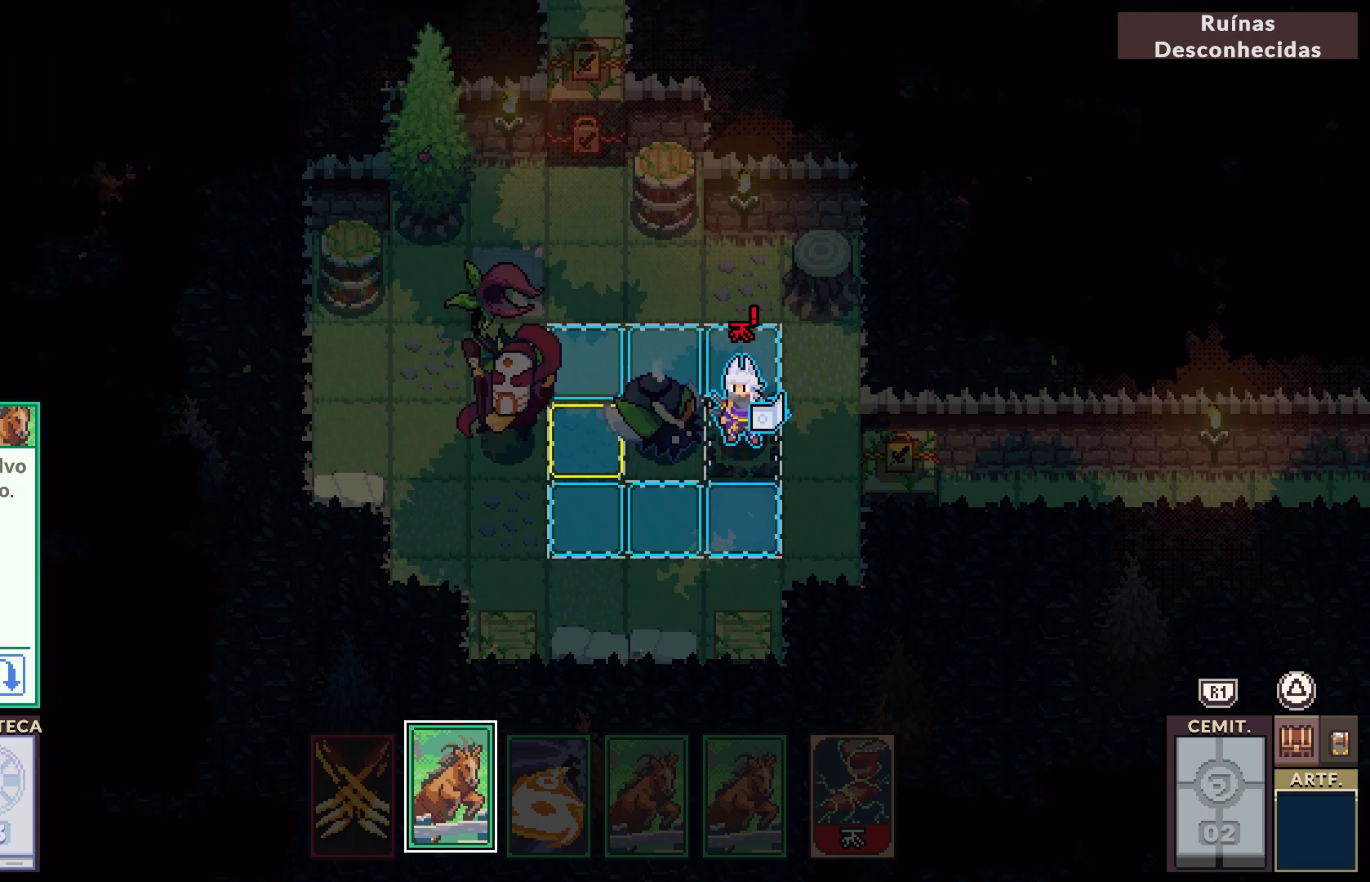
{"buttons": [], "left_stick": "center", "right_stick": "center", "events": []}
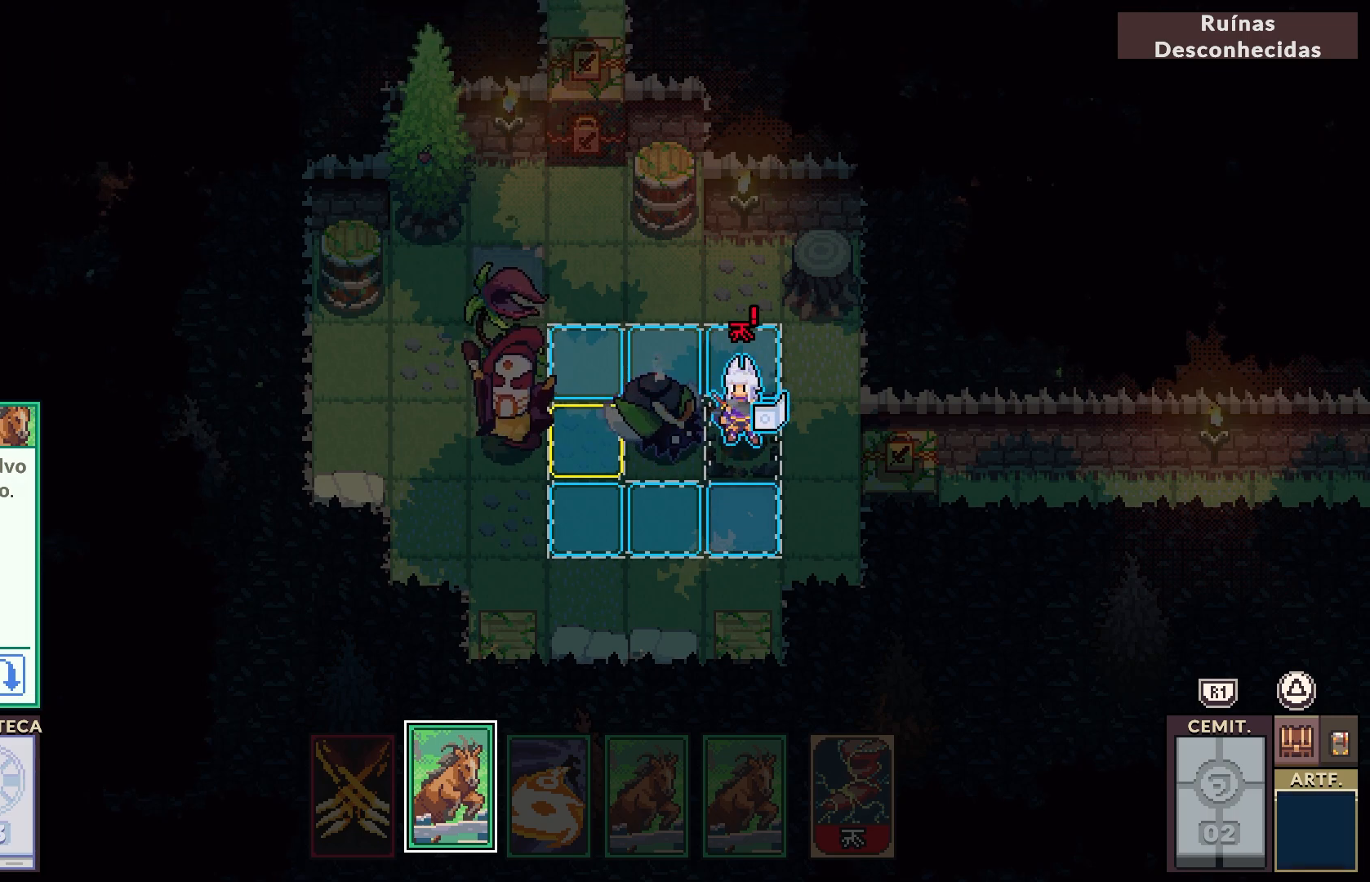
{"buttons": [], "left_stick": "center", "right_stick": "center", "events": []}
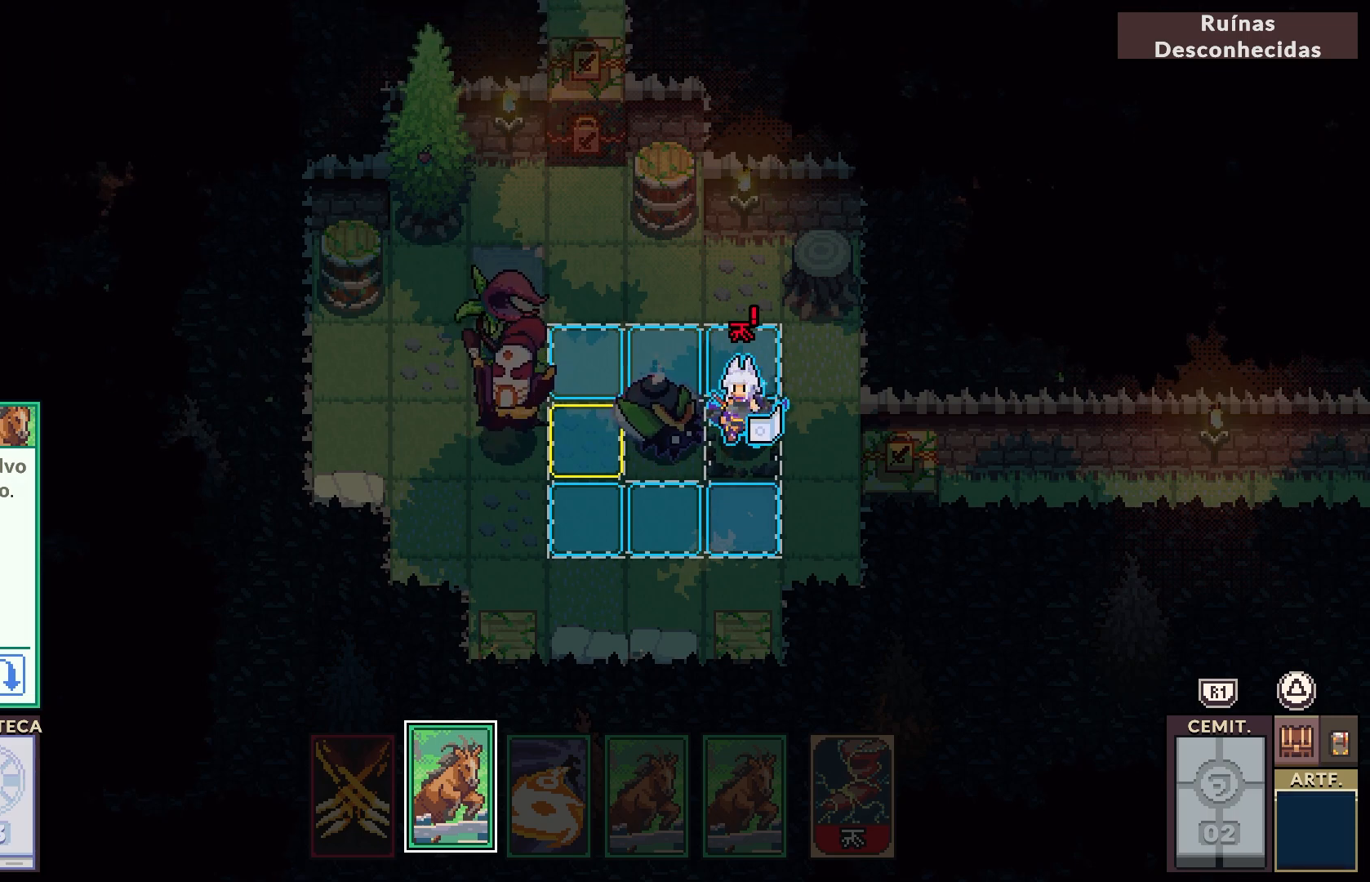
{"buttons": [], "left_stick": "center", "right_stick": "center", "events": [[350, "CROSS", "down"], [500, "CROSS", "up"]]}
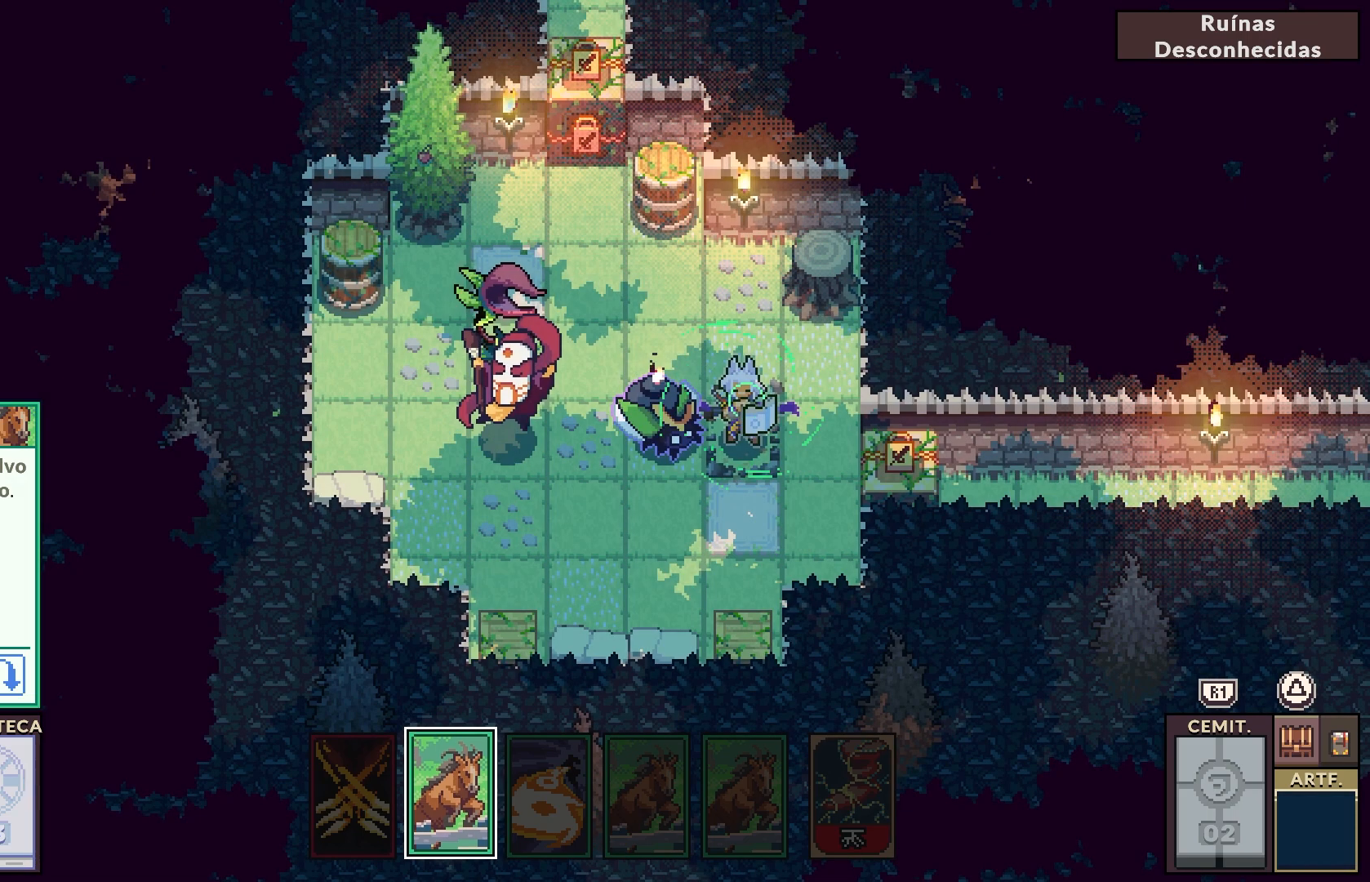
{"buttons": [], "left_stick": "center", "right_stick": "center", "events": []}
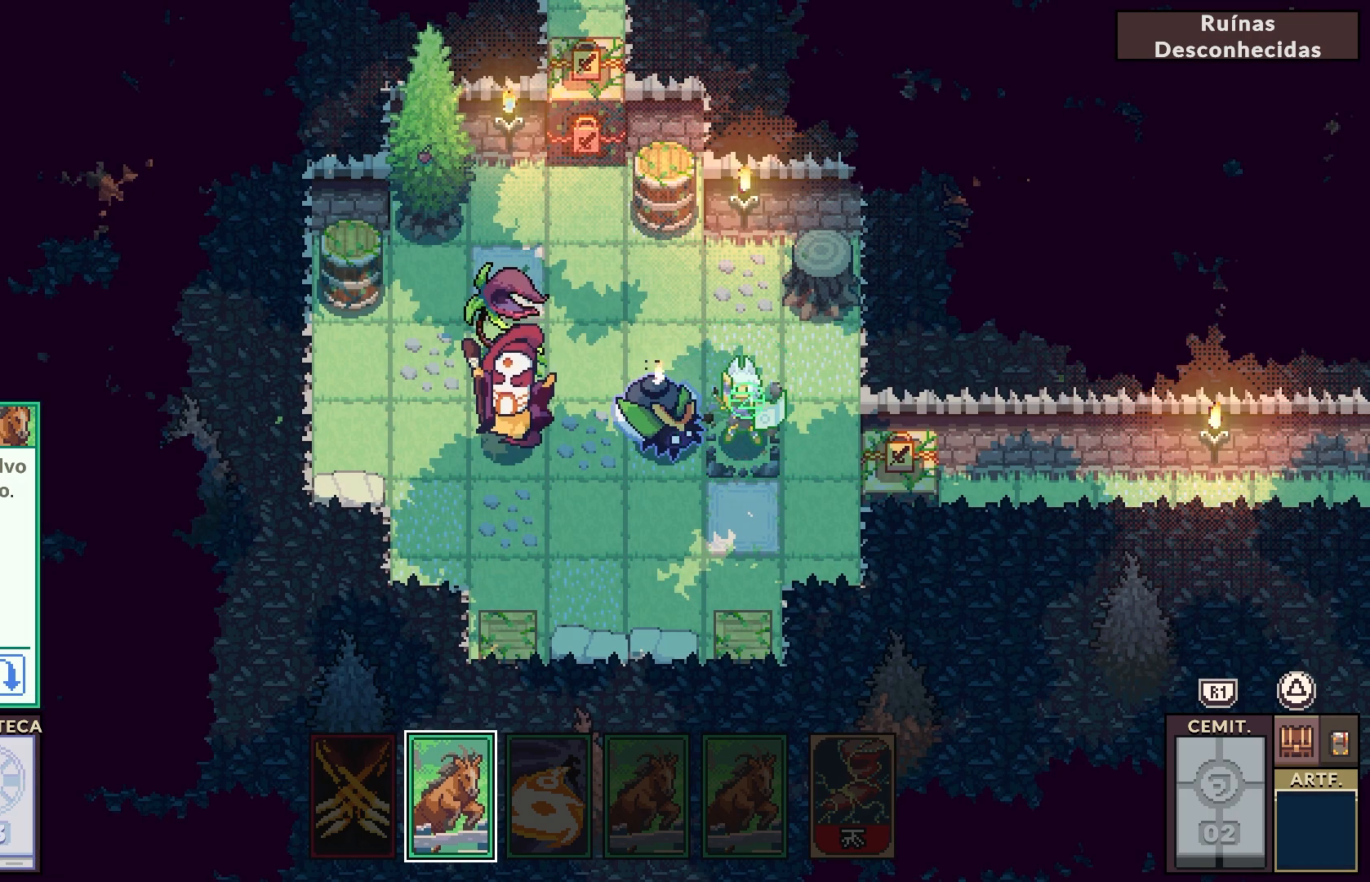
{"buttons": [], "left_stick": "center", "right_stick": "center", "events": []}
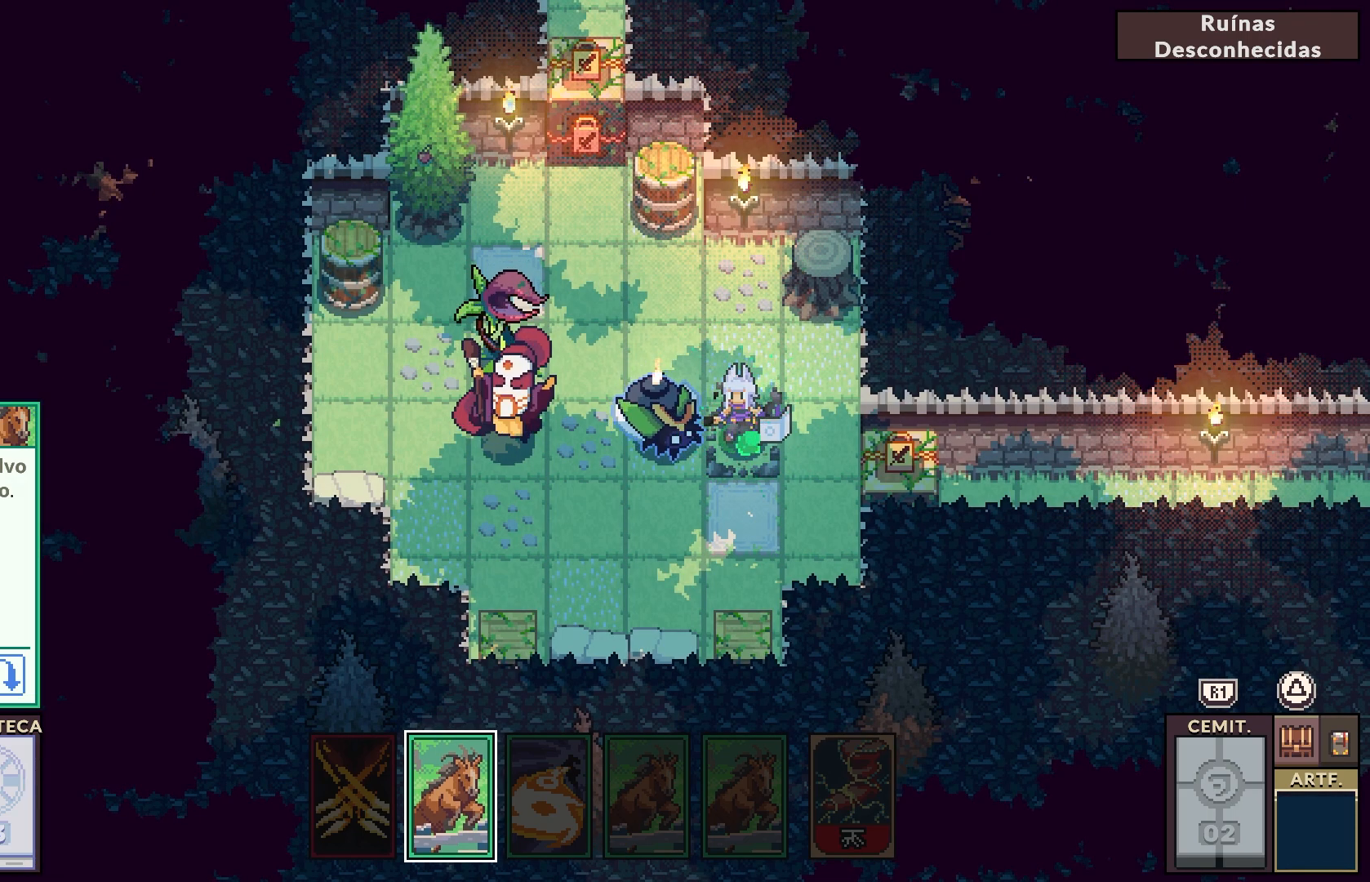
{"buttons": [], "left_stick": "center", "right_stick": "center", "events": []}
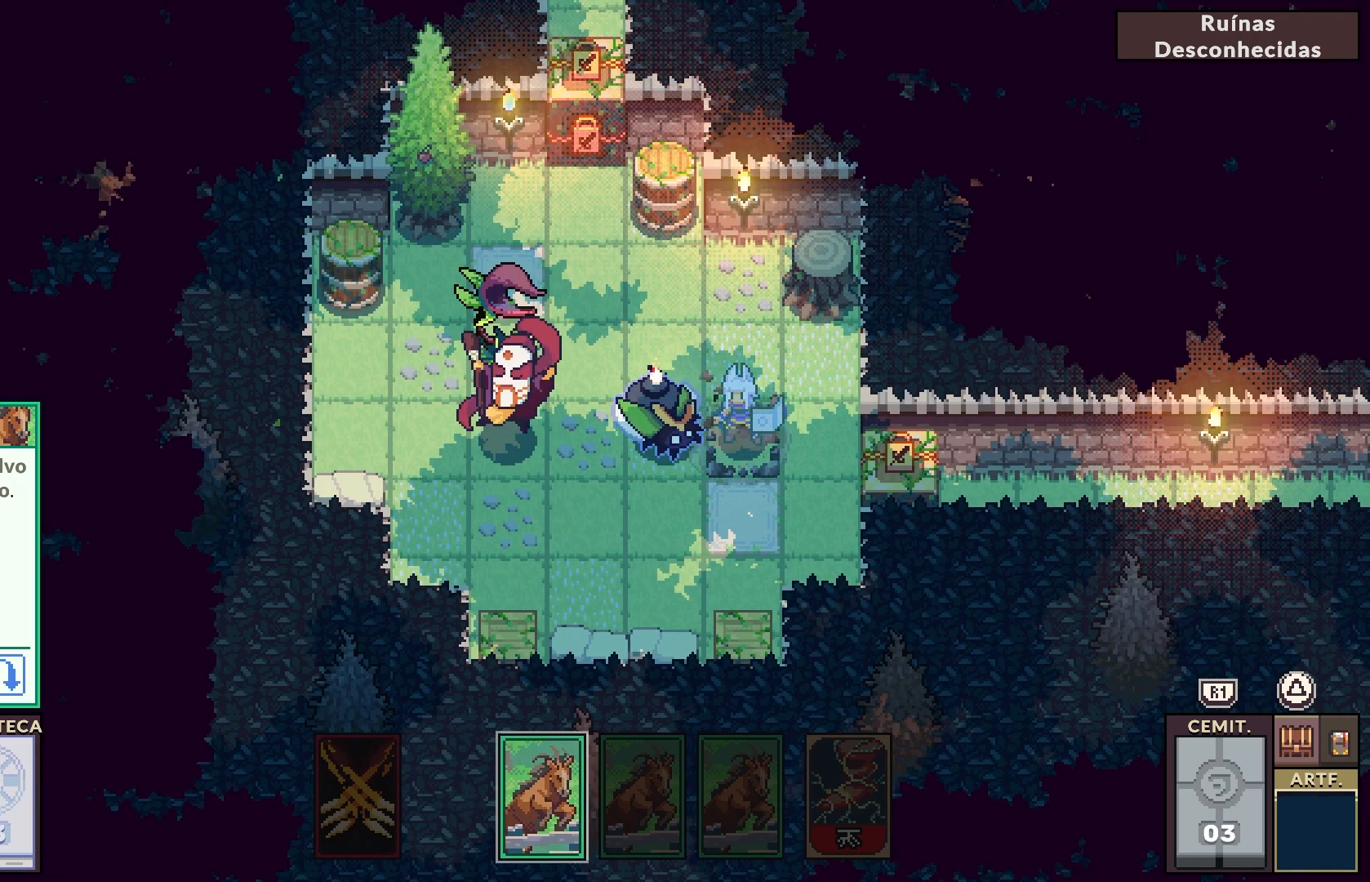
{"buttons": [], "left_stick": "center", "right_stick": "center", "events": []}
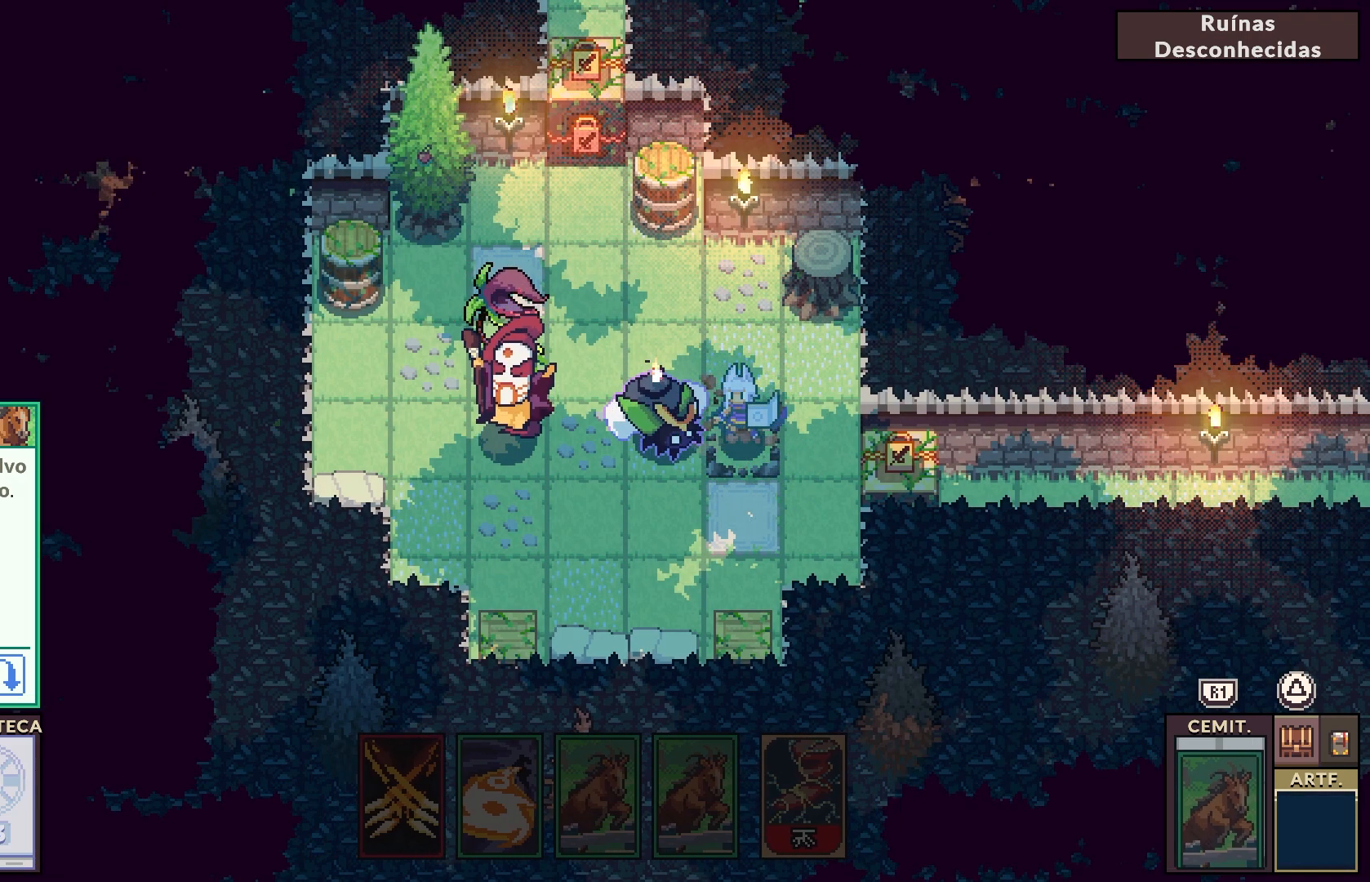
{"buttons": [], "left_stick": "center", "right_stick": "center", "events": []}
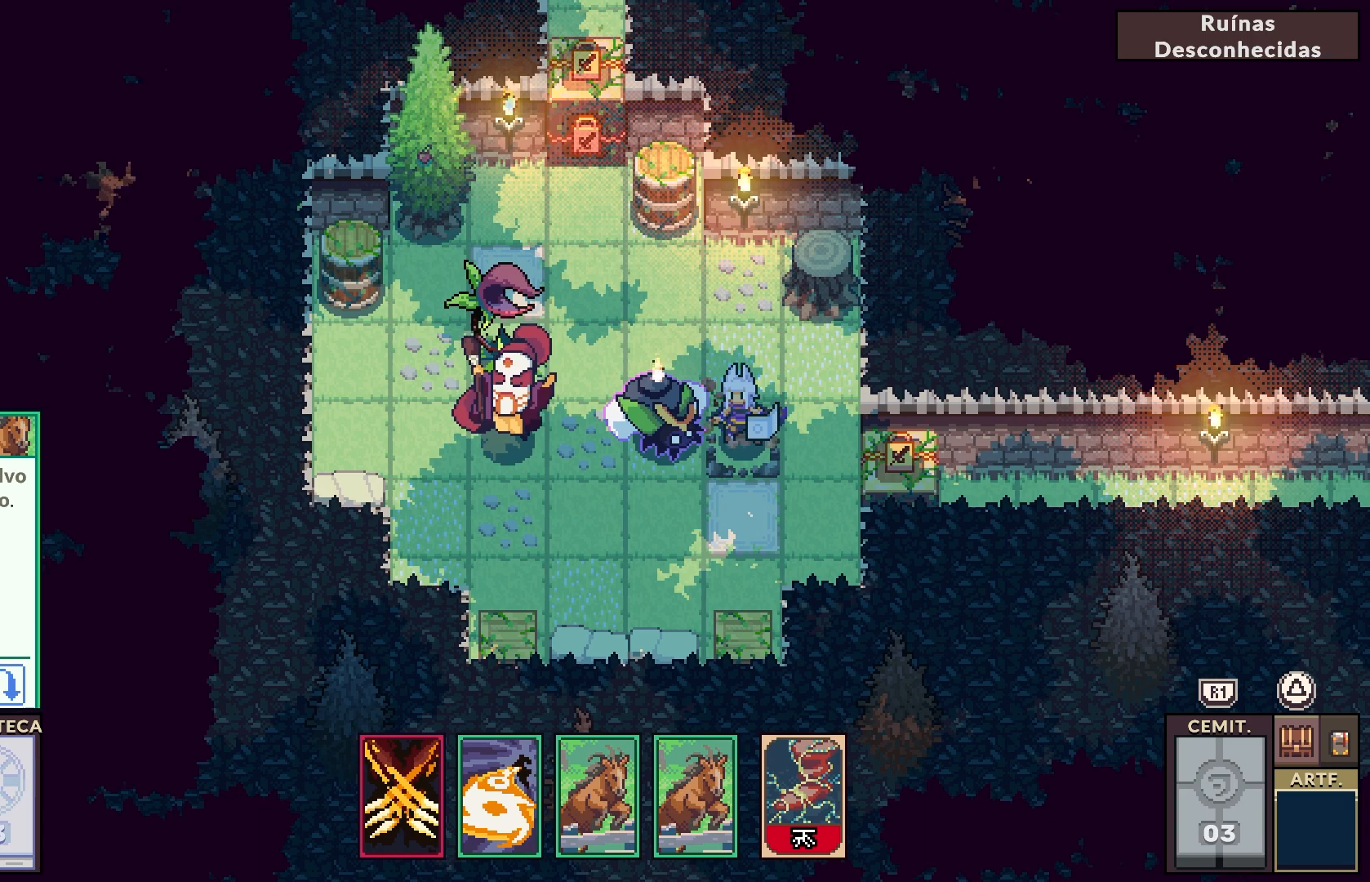
{"buttons": [], "left_stick": "center", "right_stick": "center", "events": []}
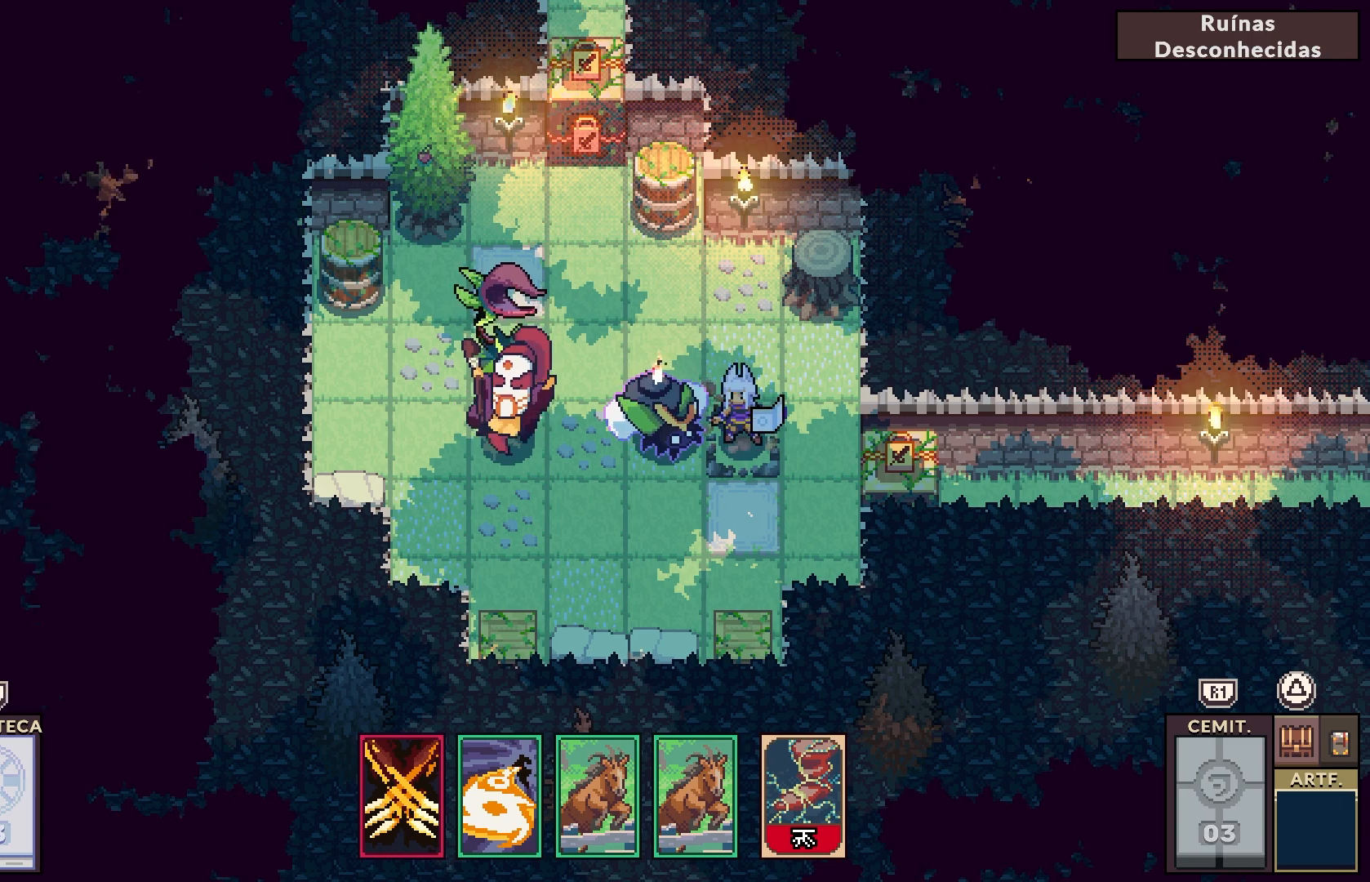
{"buttons": [], "left_stick": "center", "right_stick": "center", "events": [[33, "DPAD_RIGHT", "down"], [183, "DPAD_RIGHT", "up"]]}
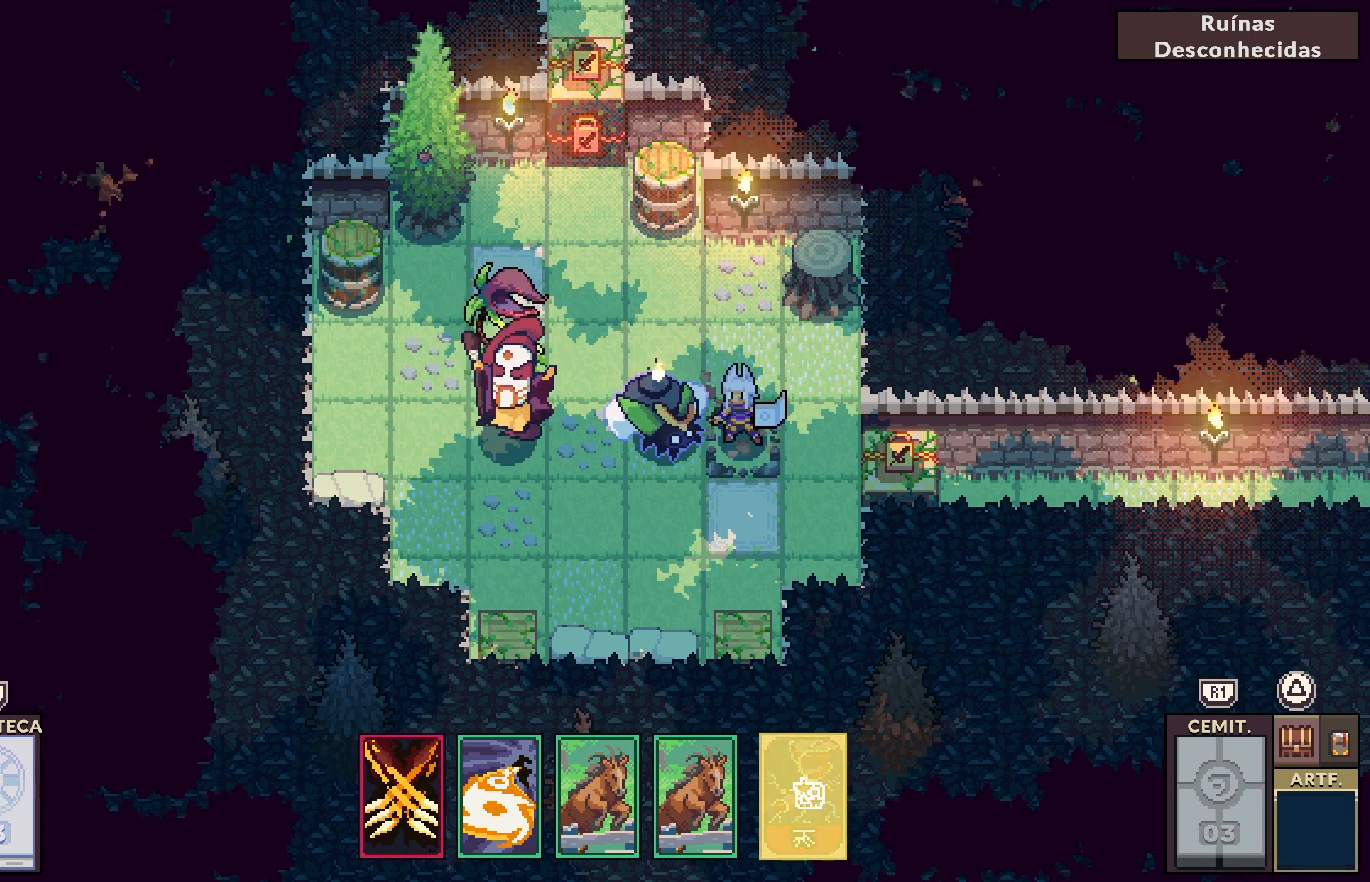
{"buttons": [], "left_stick": "center", "right_stick": "center", "events": []}
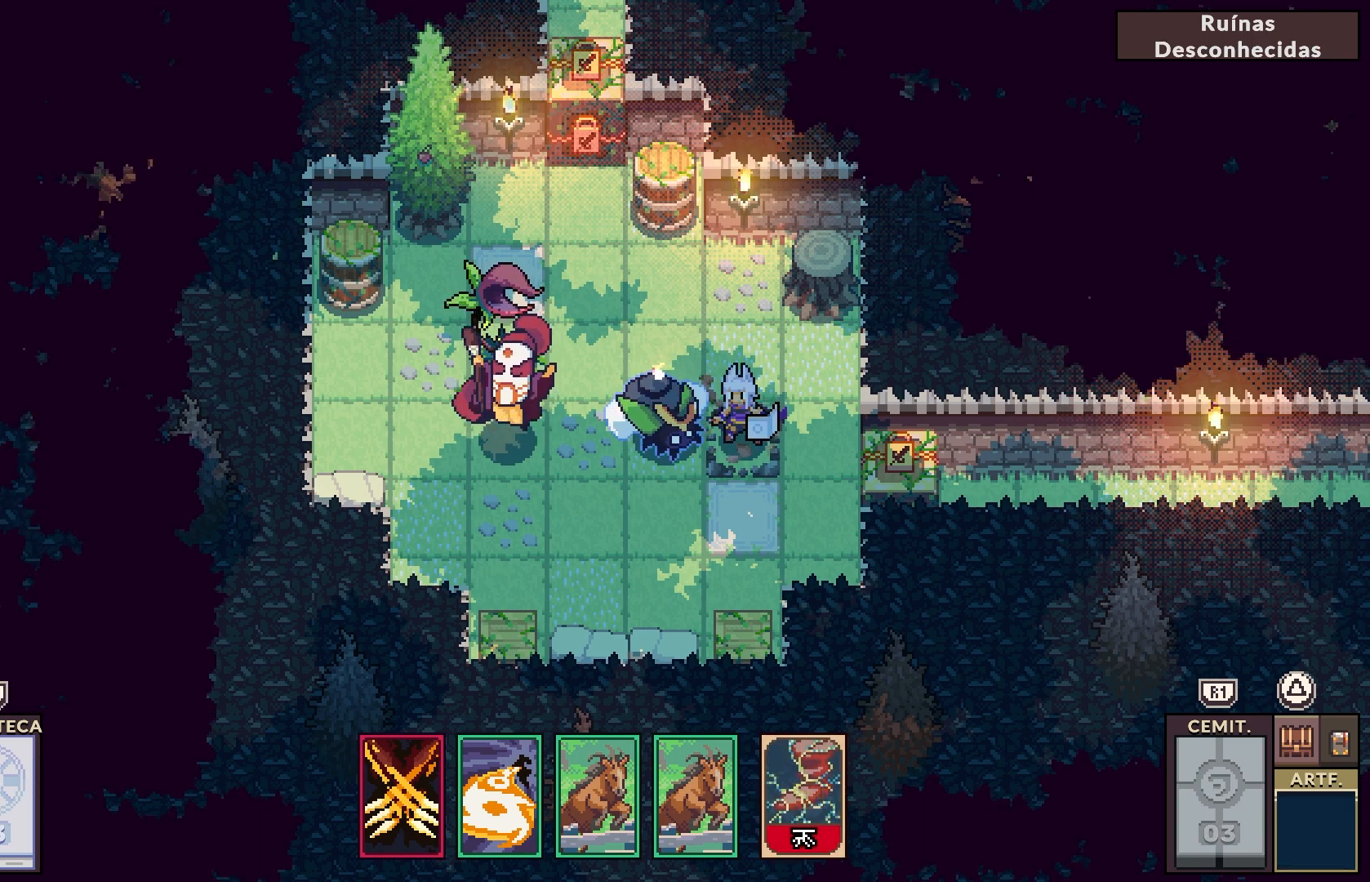
{"buttons": [], "left_stick": "center", "right_stick": "center", "events": [[117, "DPAD_RIGHT", "down"], [283, "DPAD_RIGHT", "up"]]}
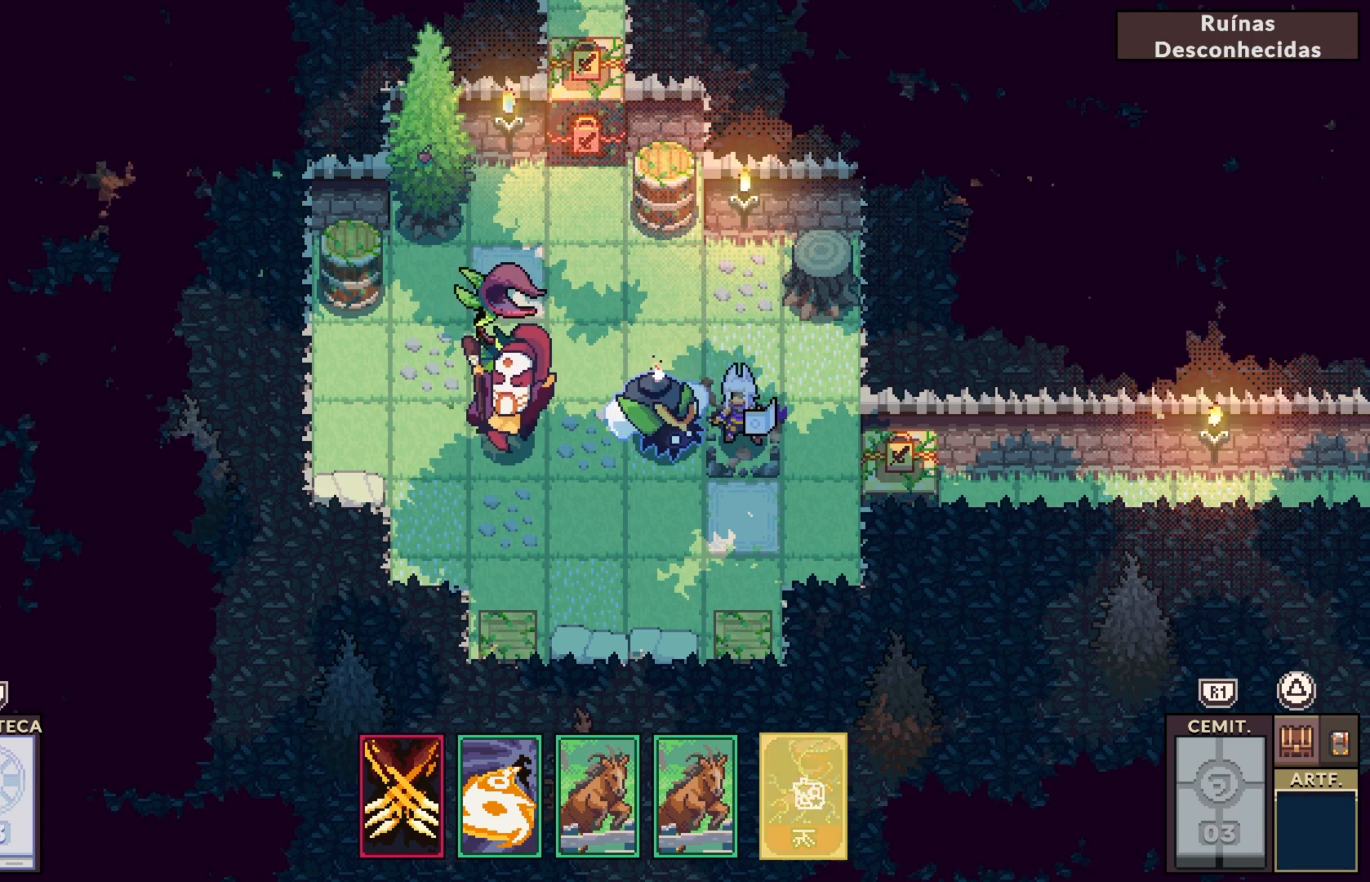
{"buttons": [], "left_stick": "center", "right_stick": "center", "events": [[117, "DPAD_DOWN", "down"], [283, "DPAD_DOWN", "up"]]}
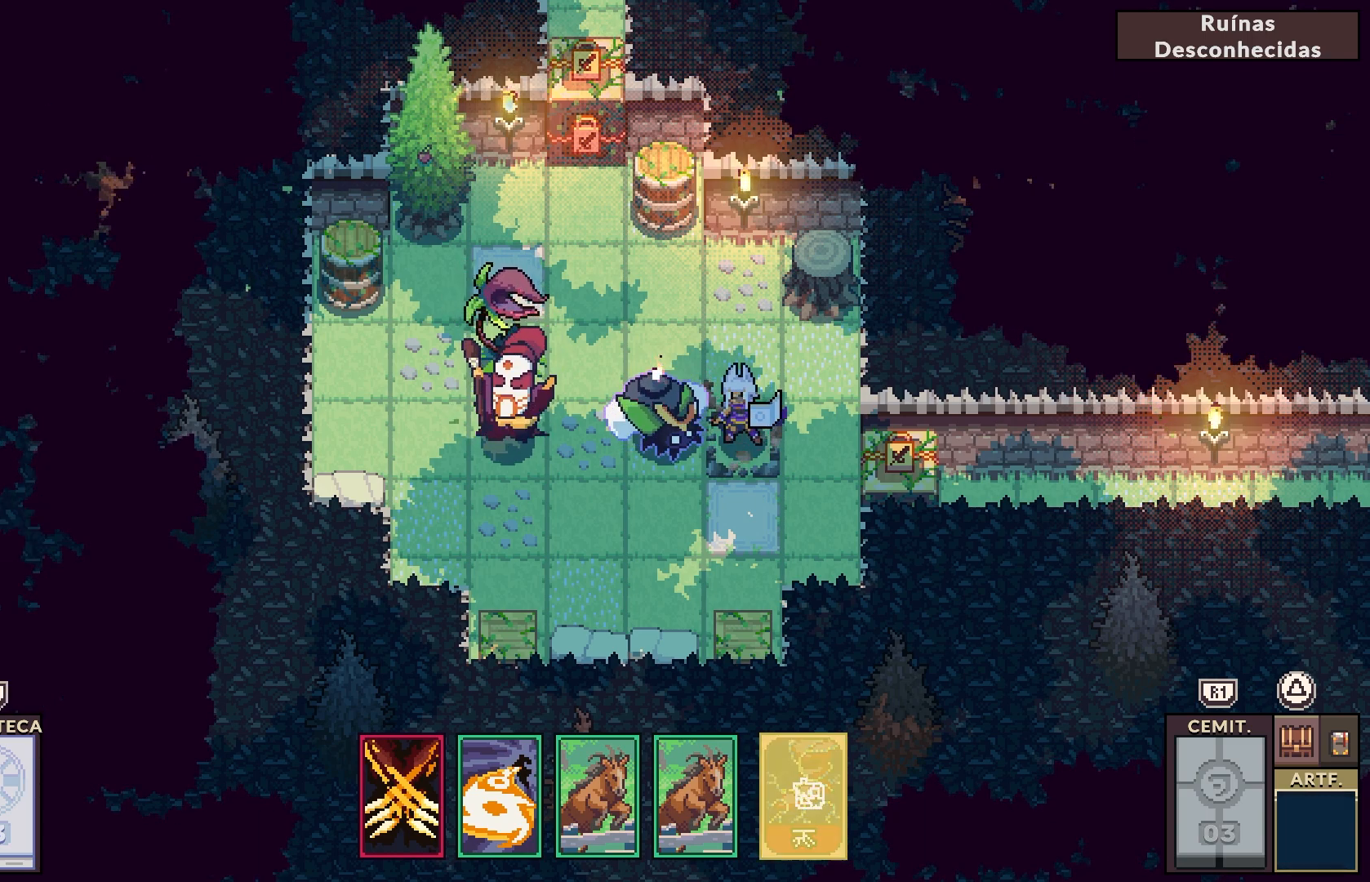
{"buttons": [], "left_stick": "center", "right_stick": "center", "events": [[117, "DPAD_RIGHT", "down"], [233, "DPAD_RIGHT", "up"]]}
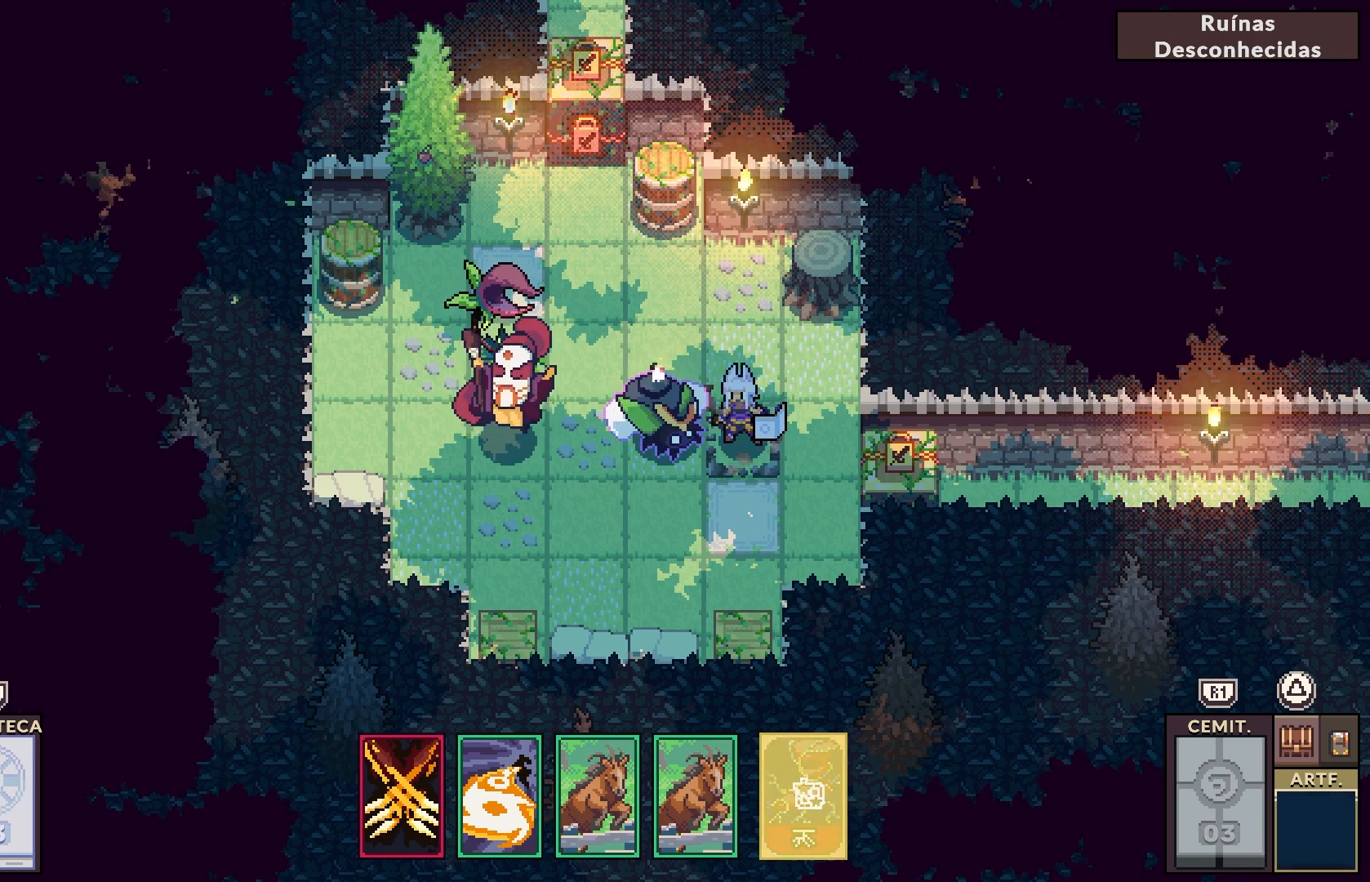
{"buttons": [], "left_stick": "center", "right_stick": "center", "events": [[217, "CROSS", "down"], [333, "CROSS", "up"]]}
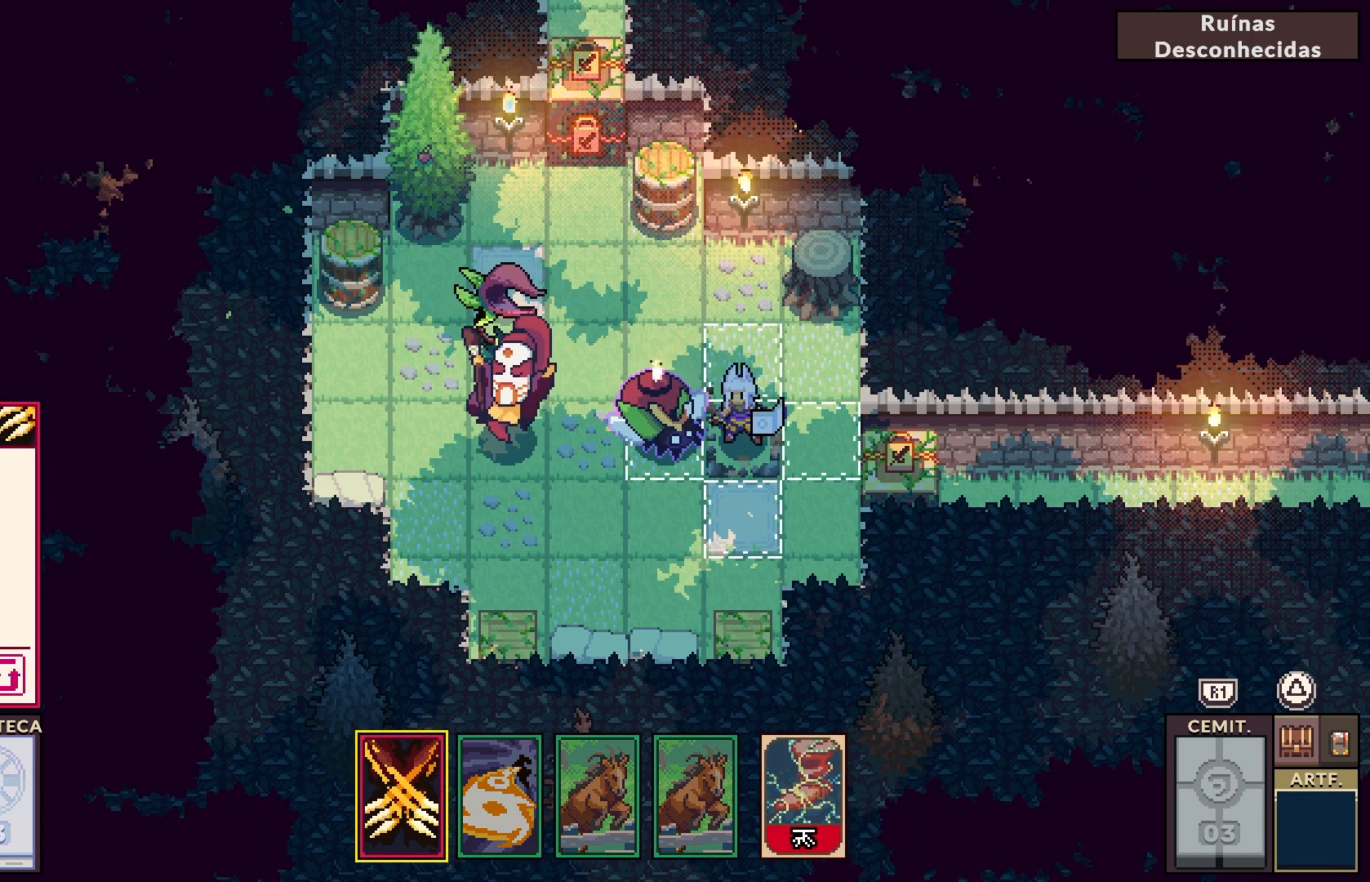
{"buttons": ["DPAD_RIGHT"], "left_stick": "center", "right_stick": "center", "events": [[83, "DPAD_RIGHT", "down"], [200, "DPAD_RIGHT", "up"], [300, "DPAD_RIGHT", "down"], [400, "DPAD_RIGHT", "up"], [483, "DPAD_RIGHT", "down"]]}
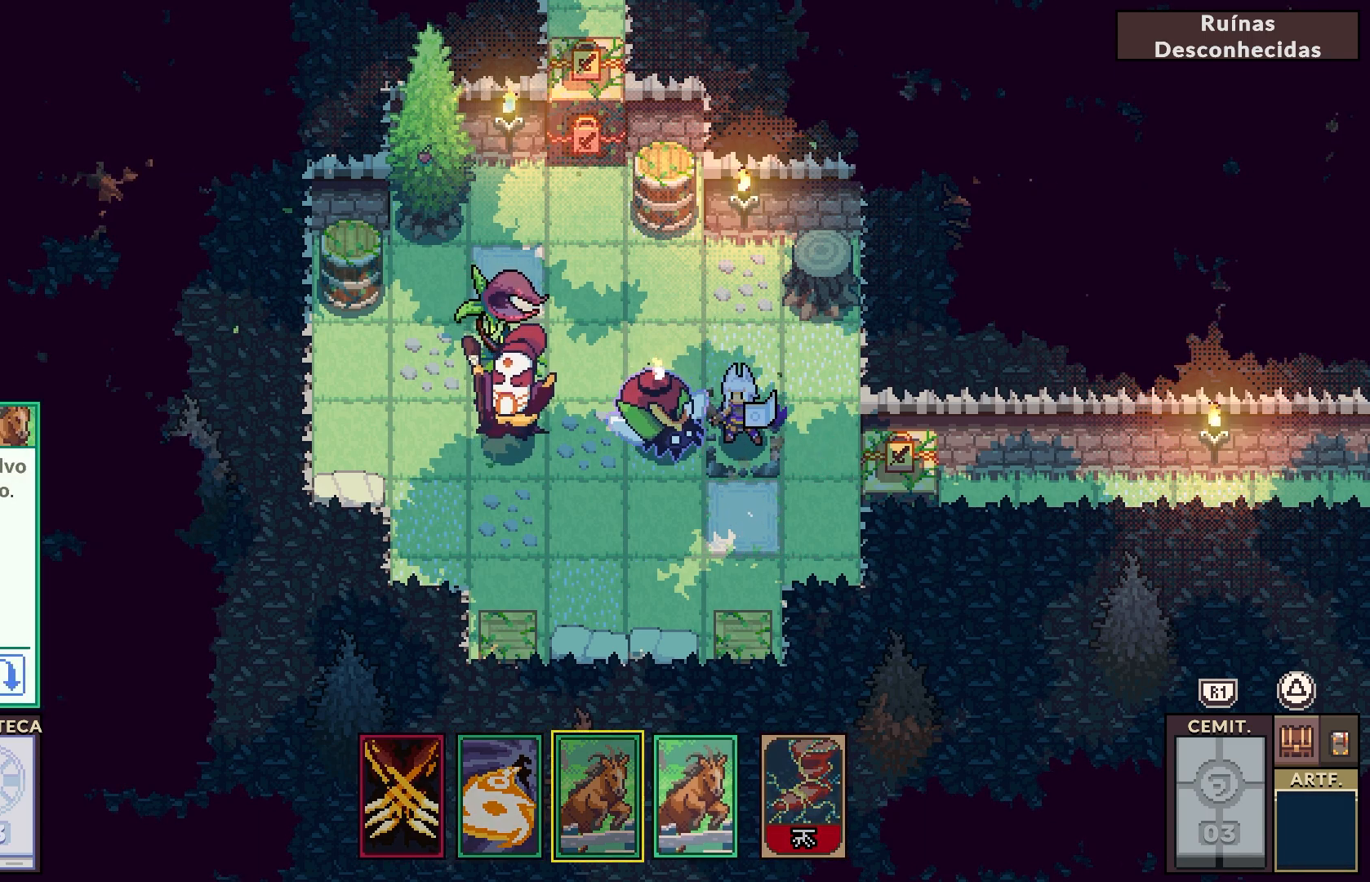
{"buttons": ["CROSS"], "left_stick": "center", "right_stick": "center", "events": [[100, "DPAD_RIGHT", "up"], [217, "DPAD_RIGHT", "down"], [317, "DPAD_RIGHT", "up"], [400, "CROSS", "down"]]}
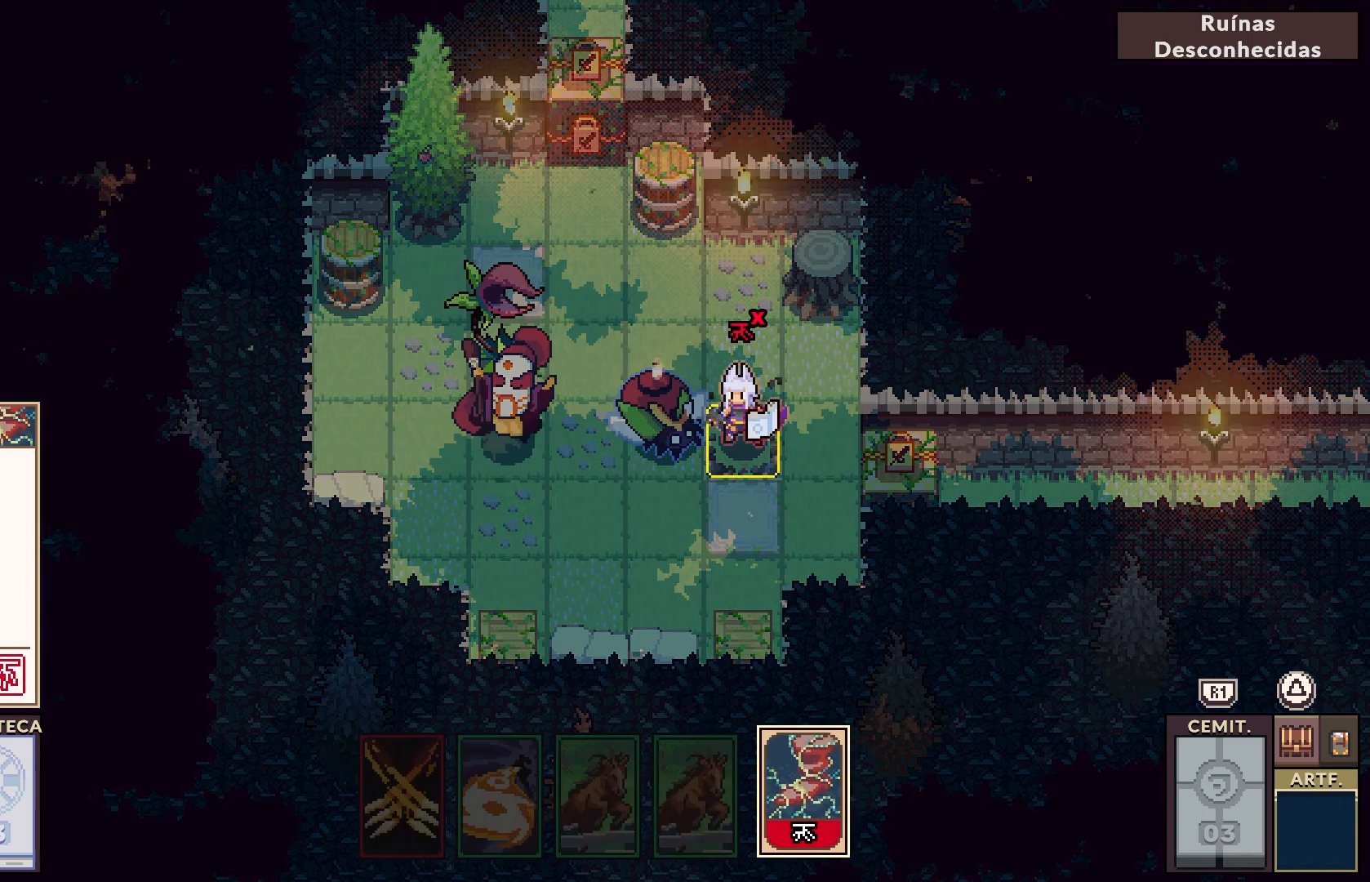
{"buttons": [], "left_stick": "center", "right_stick": "center", "events": [[33, "CROSS", "up"]]}
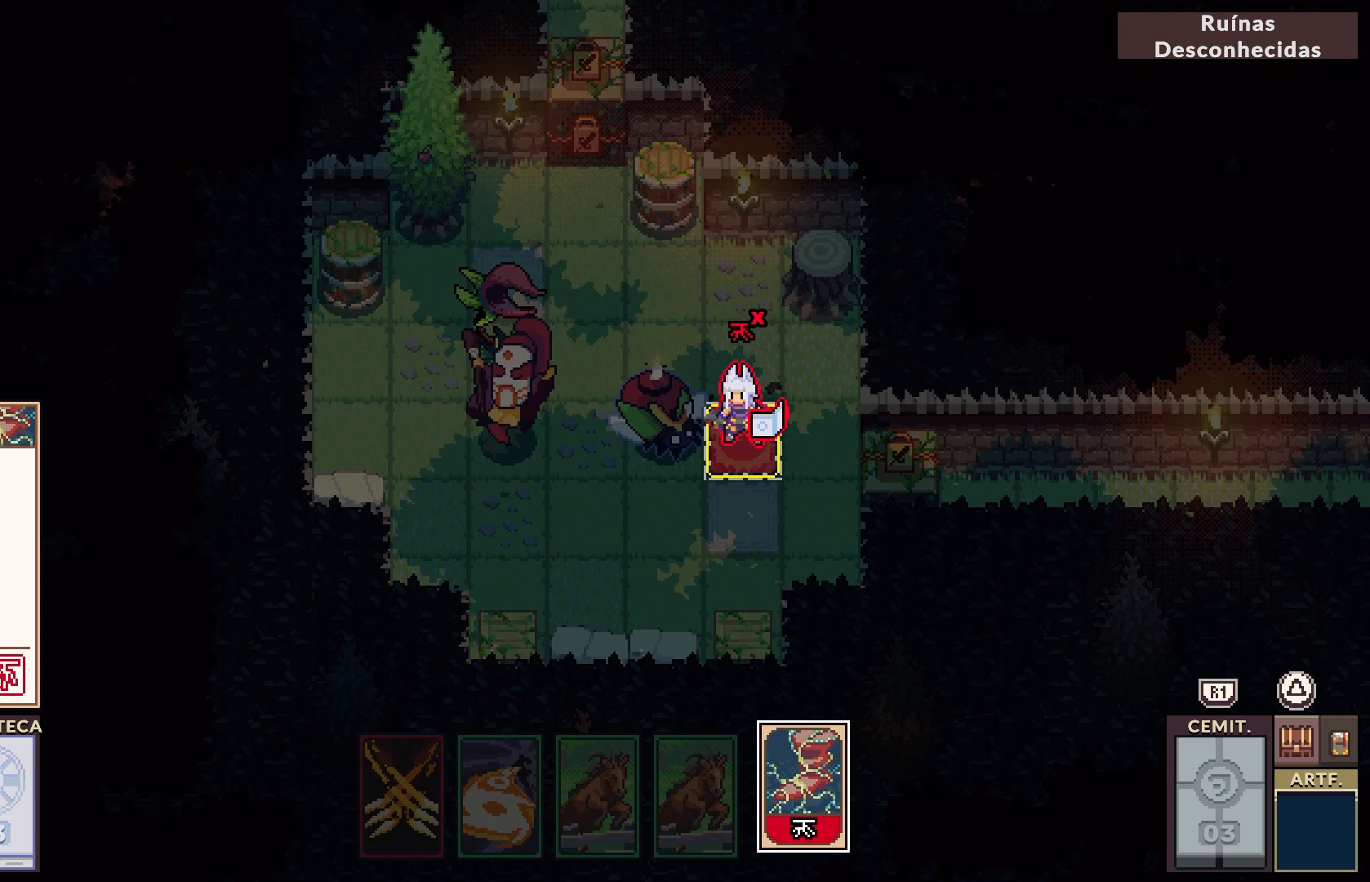
{"buttons": [], "left_stick": "center", "right_stick": "center", "events": []}
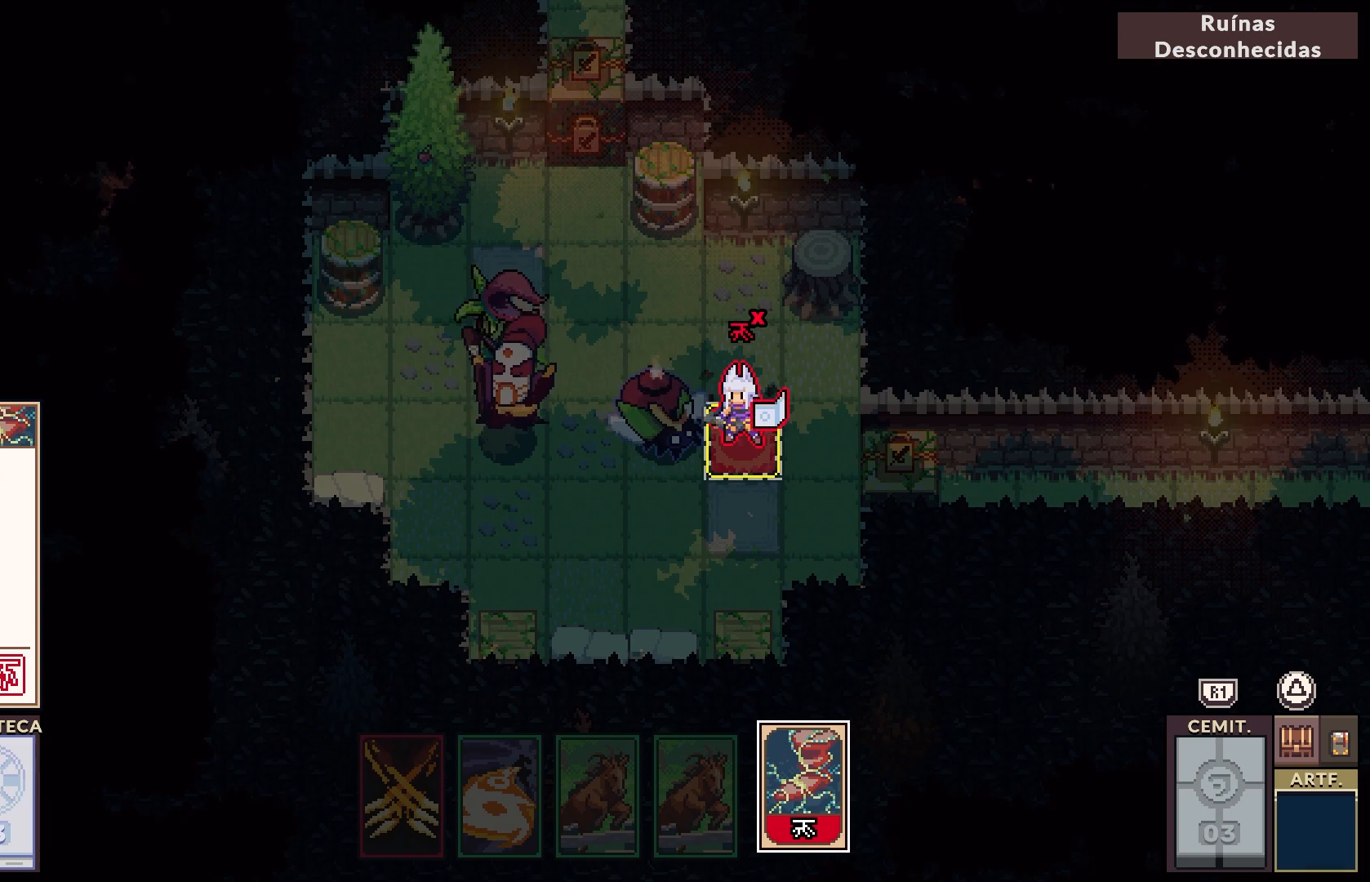
{"buttons": [], "left_stick": "center", "right_stick": "center", "events": [[367, "CROSS", "down"], [467, "CROSS", "up"]]}
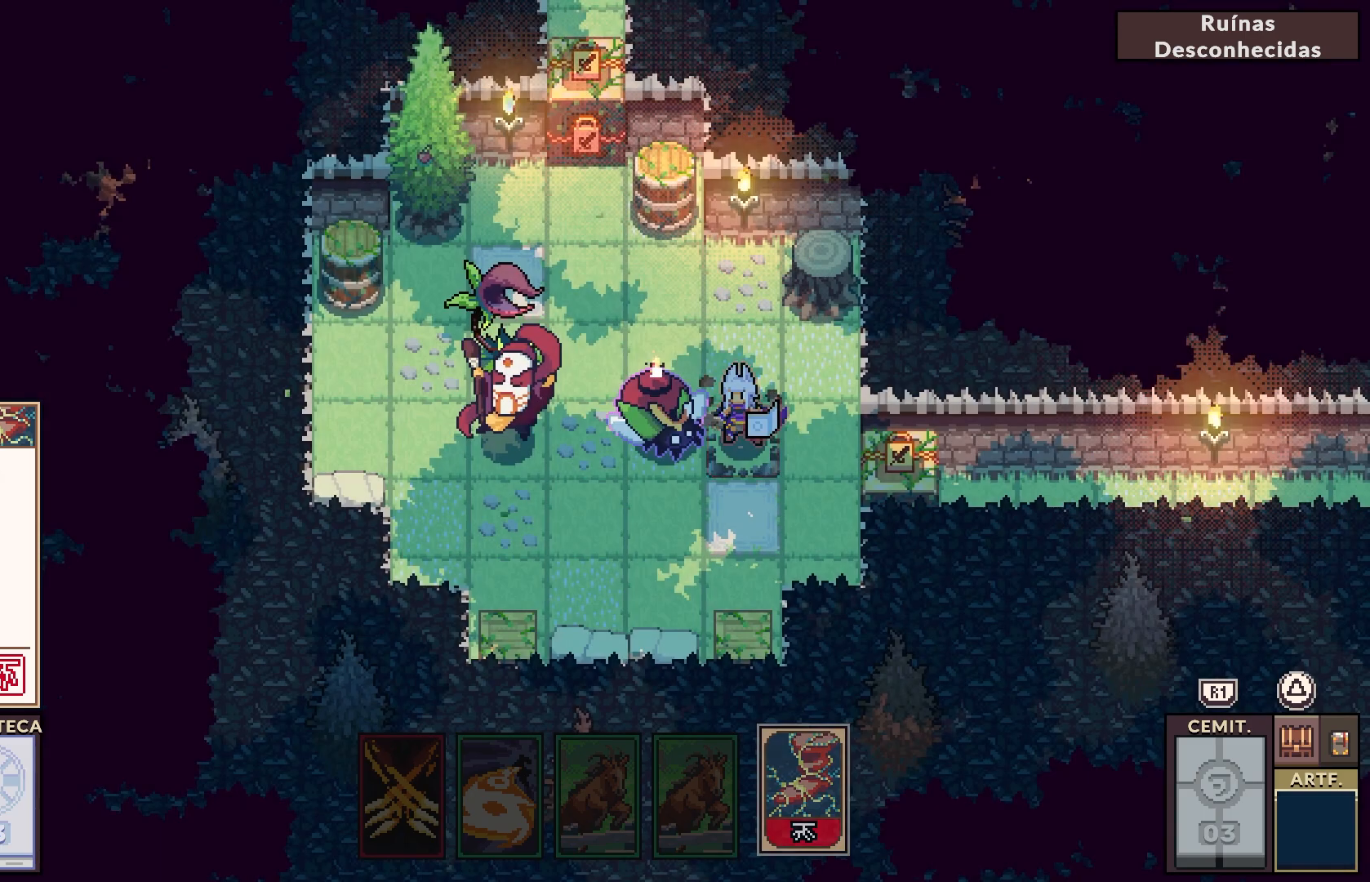
{"buttons": [], "left_stick": "center", "right_stick": "center", "events": []}
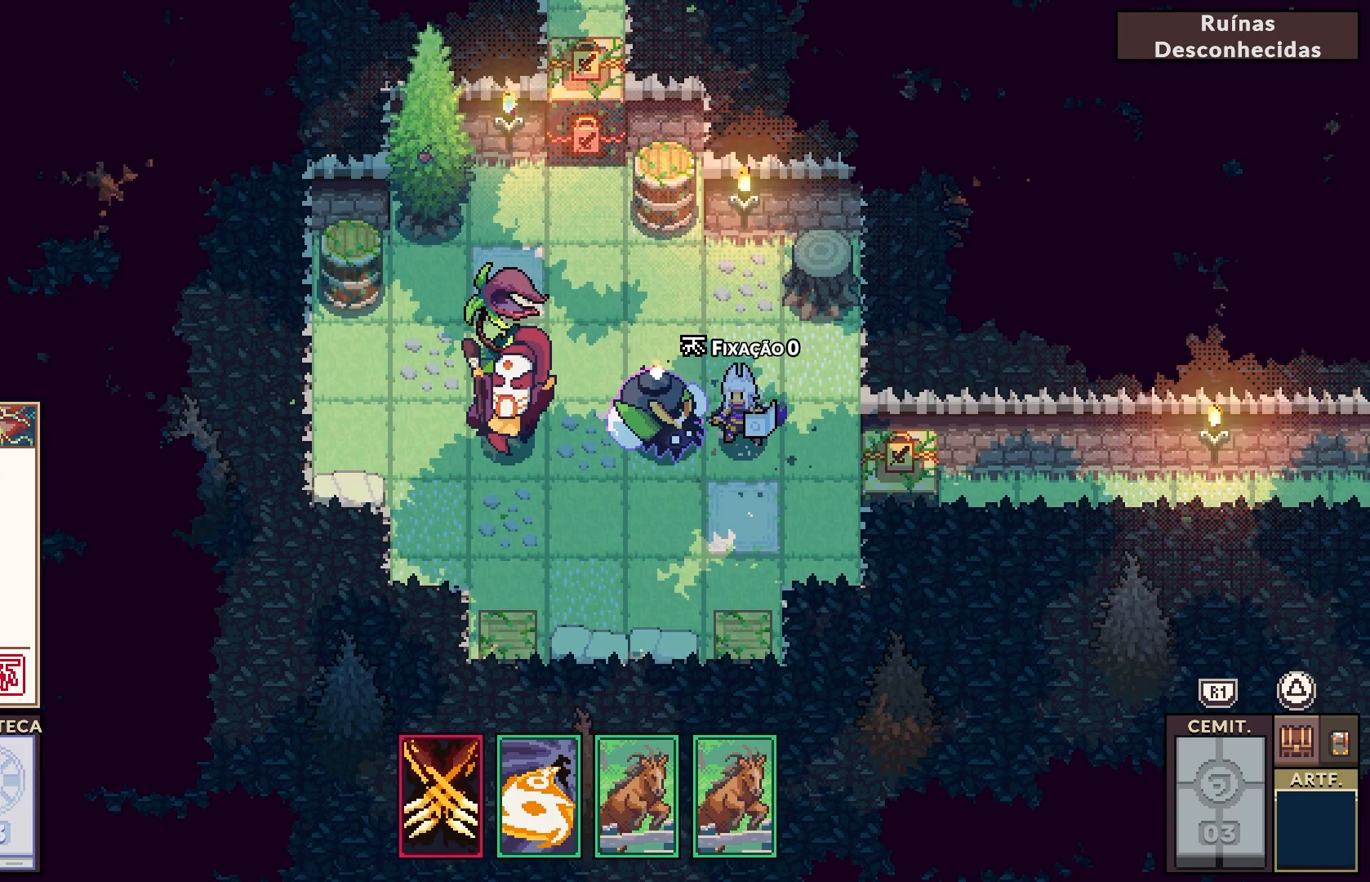
{"buttons": [], "left_stick": "center", "right_stick": "center", "events": []}
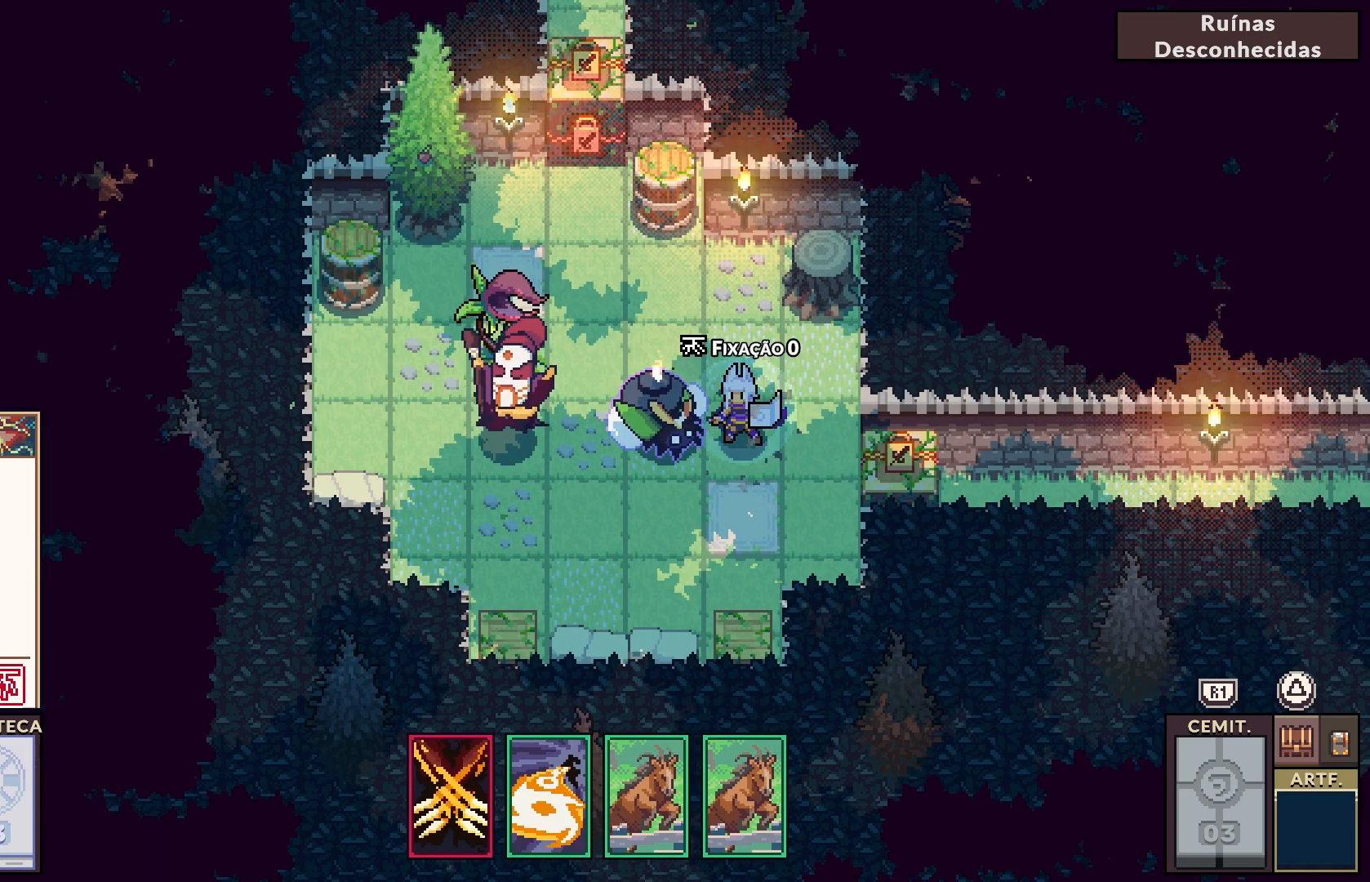
{"buttons": [], "left_stick": "center", "right_stick": "center", "events": []}
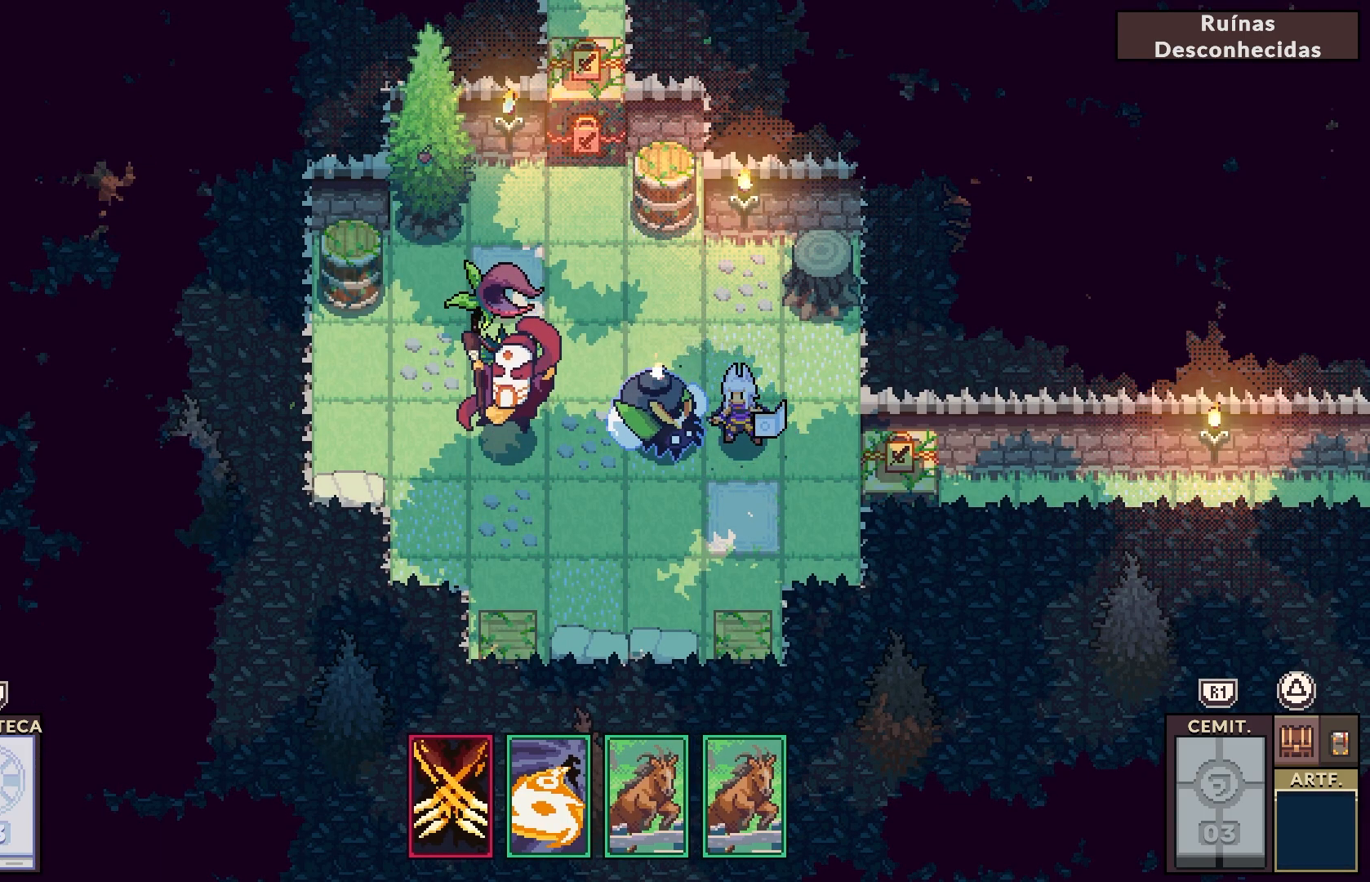
{"buttons": [], "left_stick": "center", "right_stick": "center", "events": []}
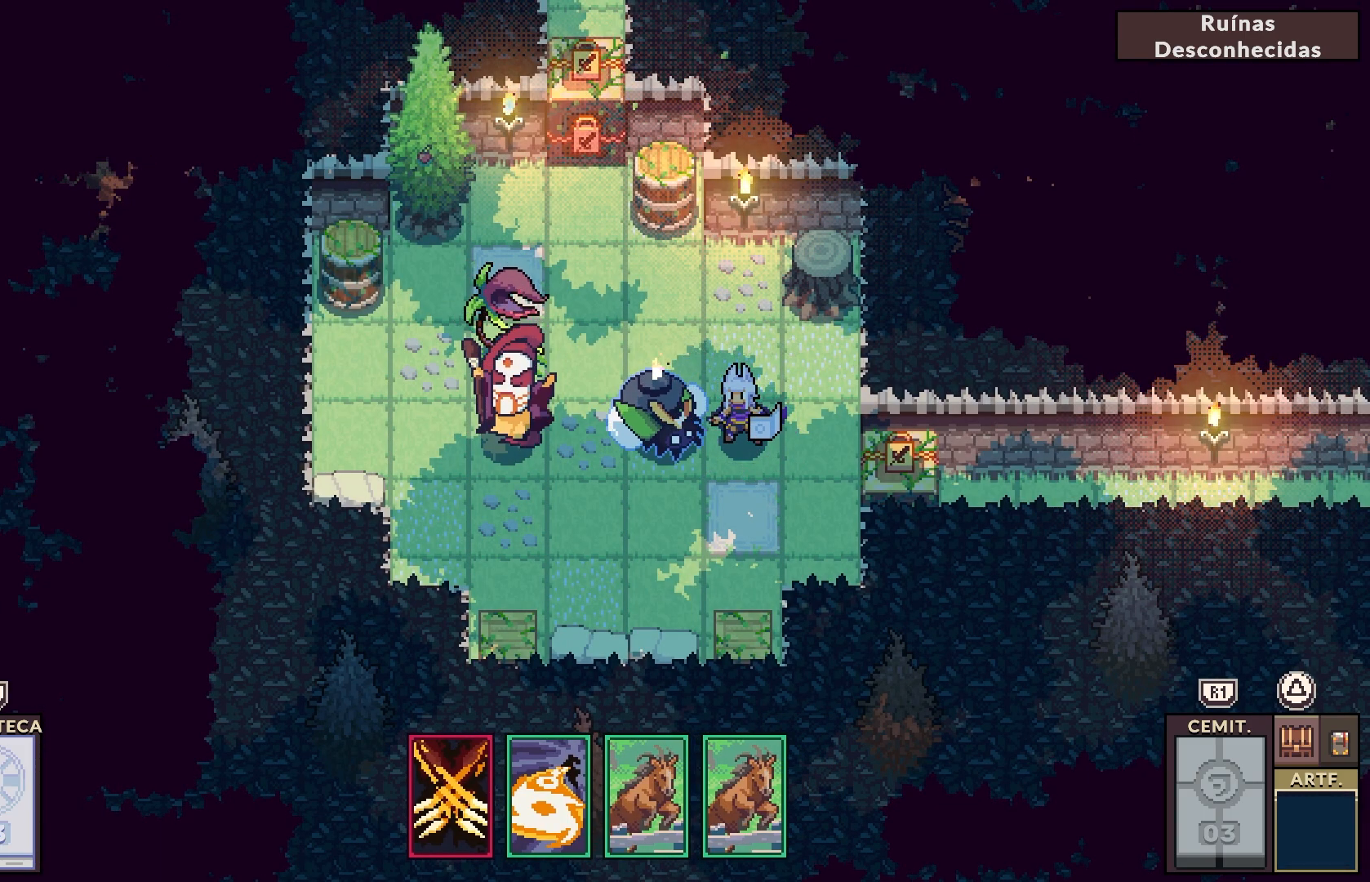
{"buttons": [], "left_stick": "center", "right_stick": "center", "events": [[183, "DPAD_DOWN", "down"], [350, "DPAD_DOWN", "up"]]}